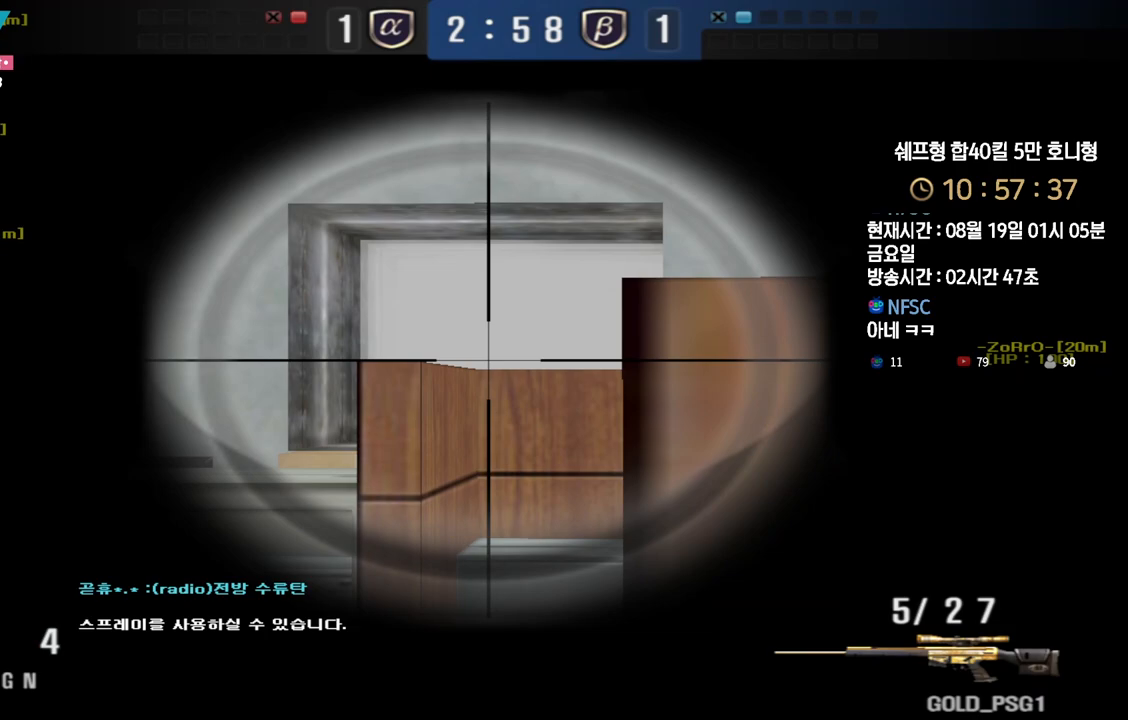
Gameplay with keyboard; each line is a JSON object with the keys held at the frame after it. "events" lists presses ("down") and releases ("up") of "a", "ctrl", "d", "e", "f", "q", "r", "s", "shift", "space", "tab" and "w" between this image and that frame as [ms after this image, input, new state], when the widget could be followed in between. No other keys are recorded. Mouse input is not recorded.
{"keys": ["shift"], "events": [[33, "d", "up"], [167, "d", "down"], [217, "d", "up"]]}
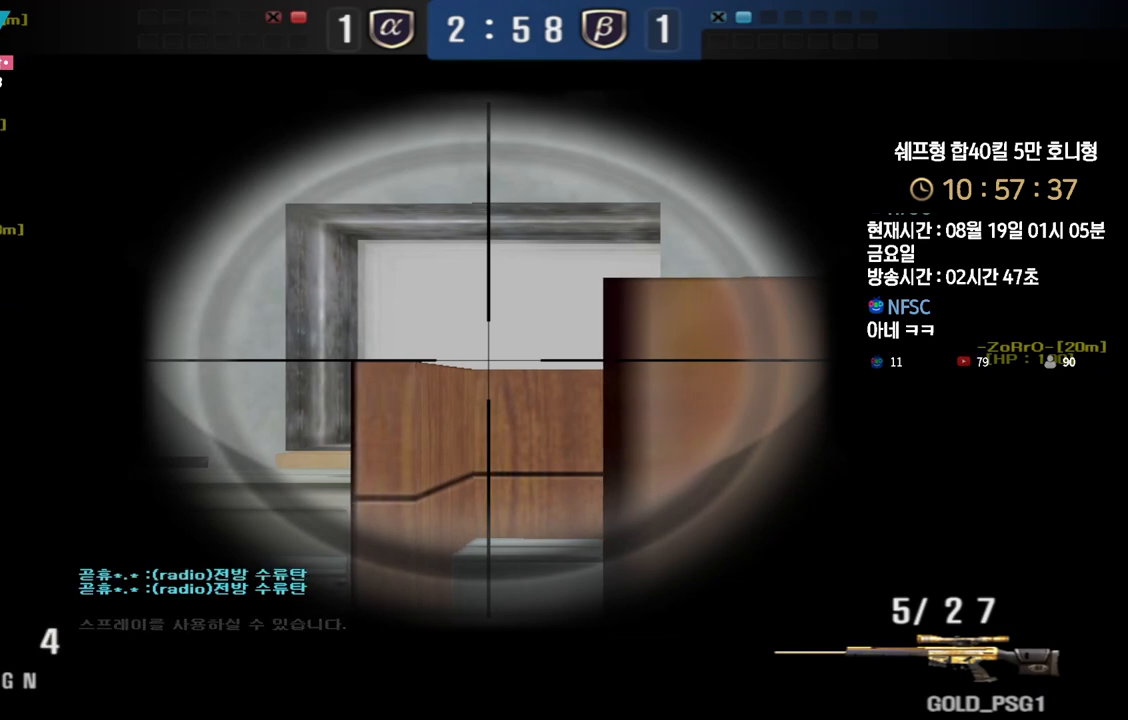
{"keys": ["shift"], "events": []}
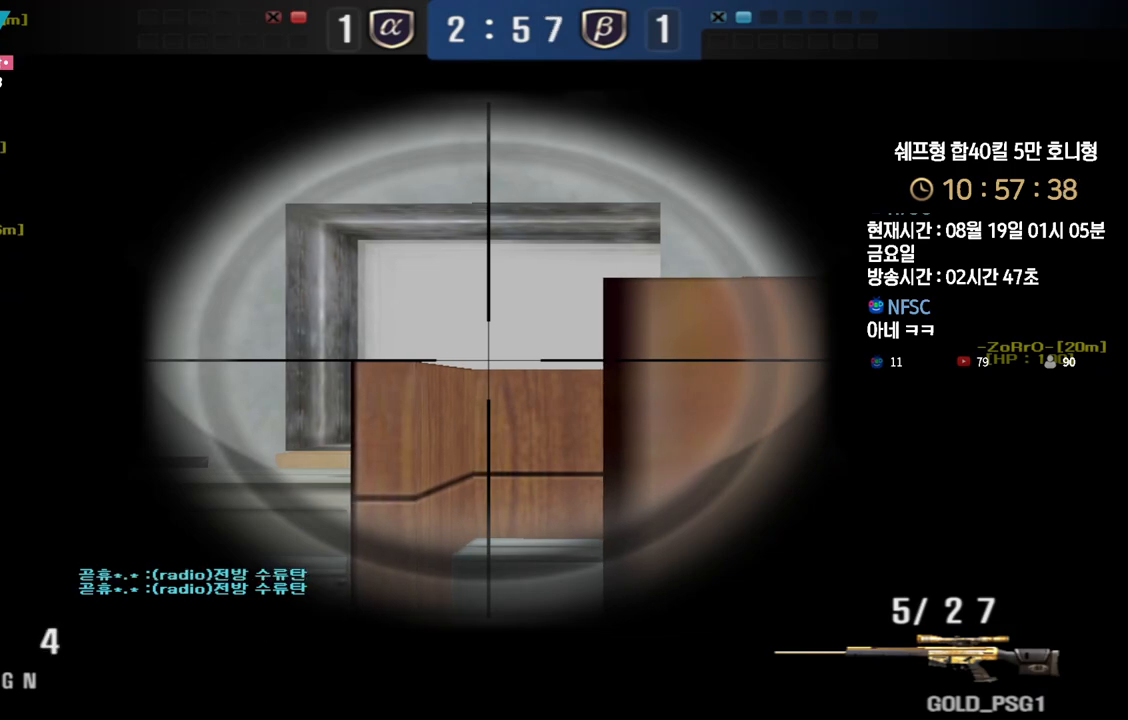
{"keys": ["shift"], "events": []}
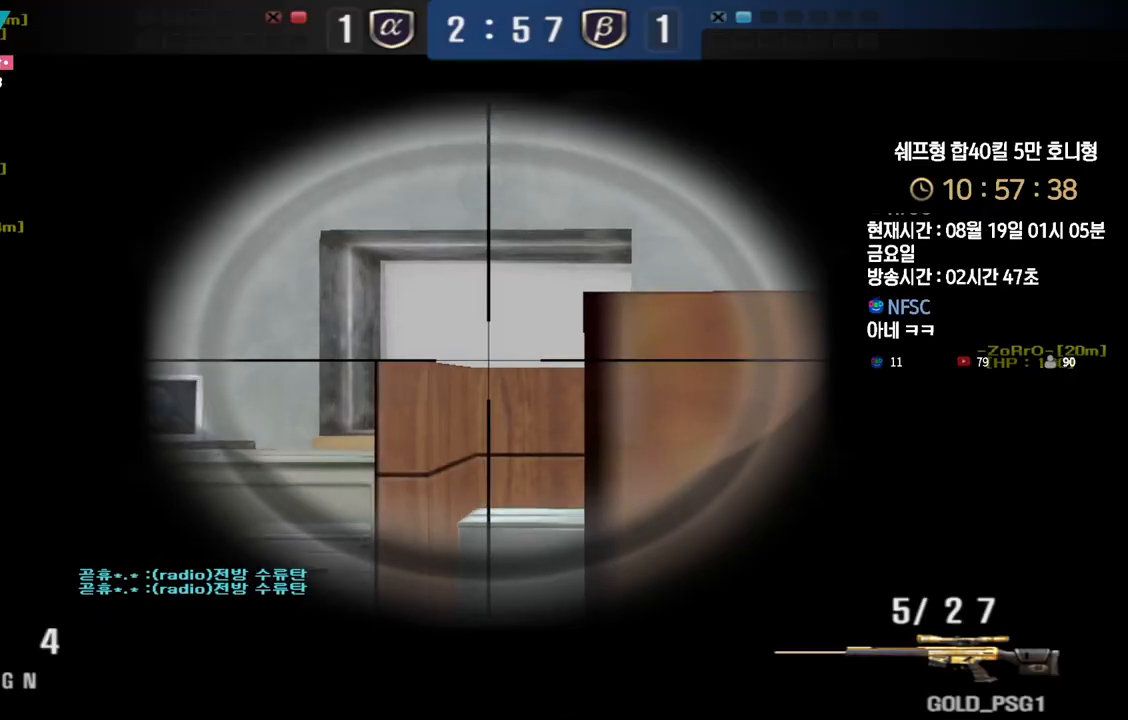
{"keys": ["shift"], "events": []}
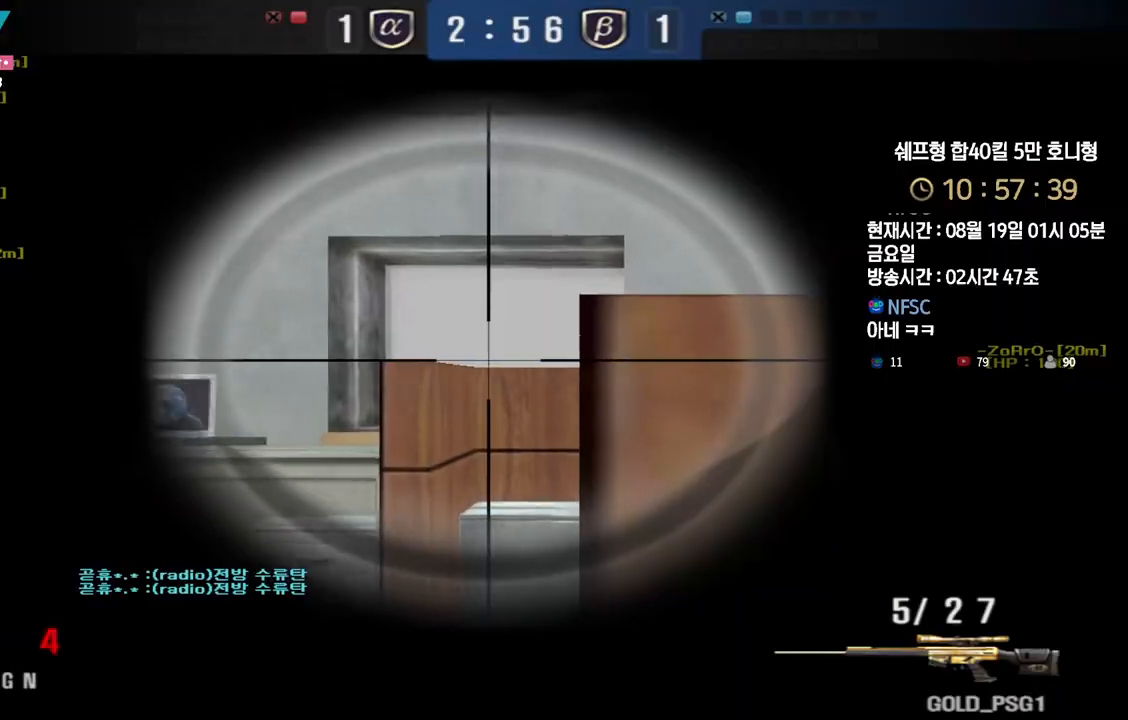
{"keys": ["shift", "tab"], "events": [[250, "tab", "down"]]}
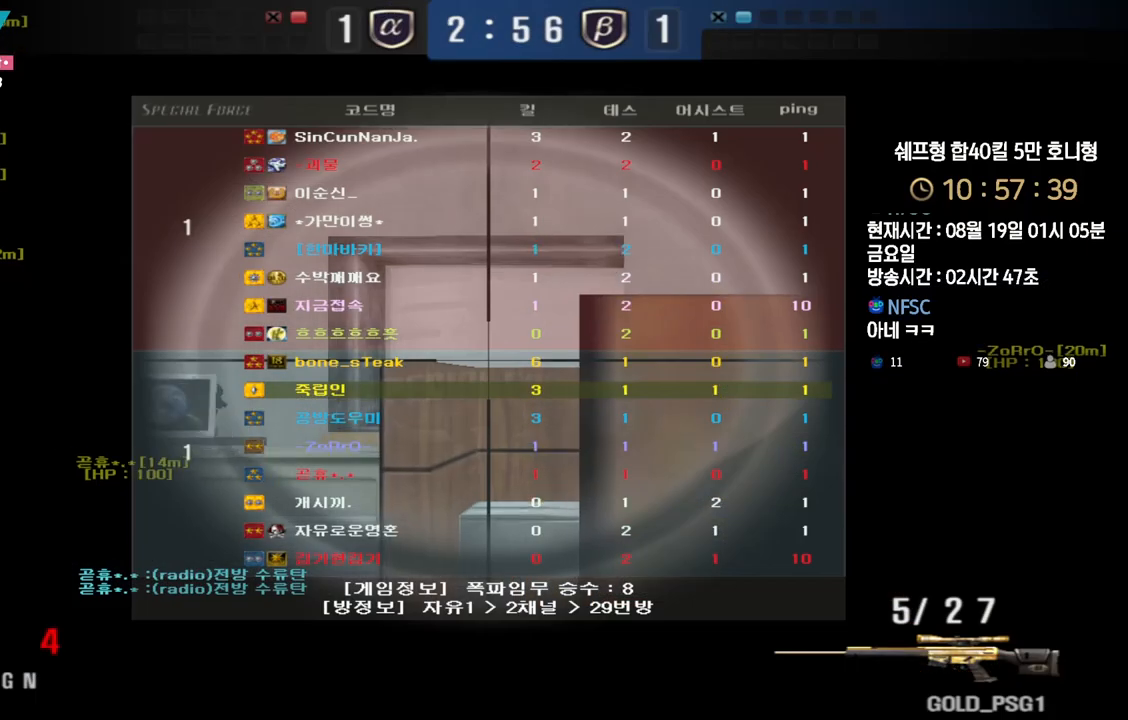
{"keys": ["shift"], "events": [[117, "tab", "up"]]}
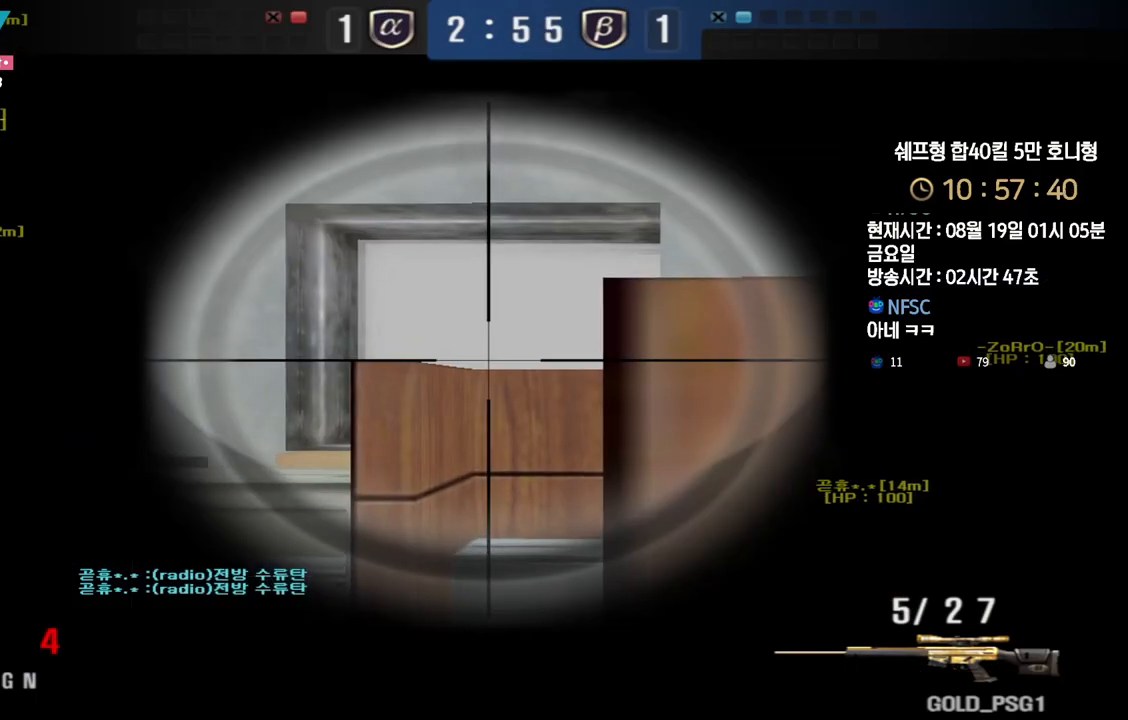
{"keys": ["shift"], "events": []}
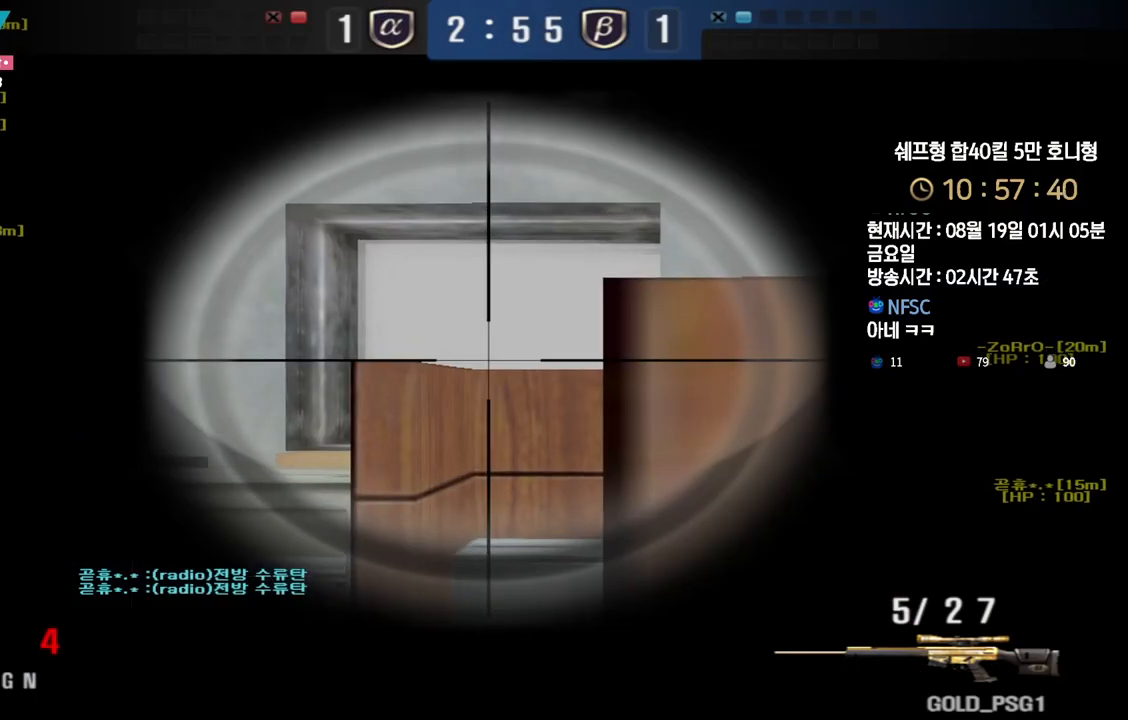
{"keys": ["shift", "tab"], "events": [[17, "tab", "down"]]}
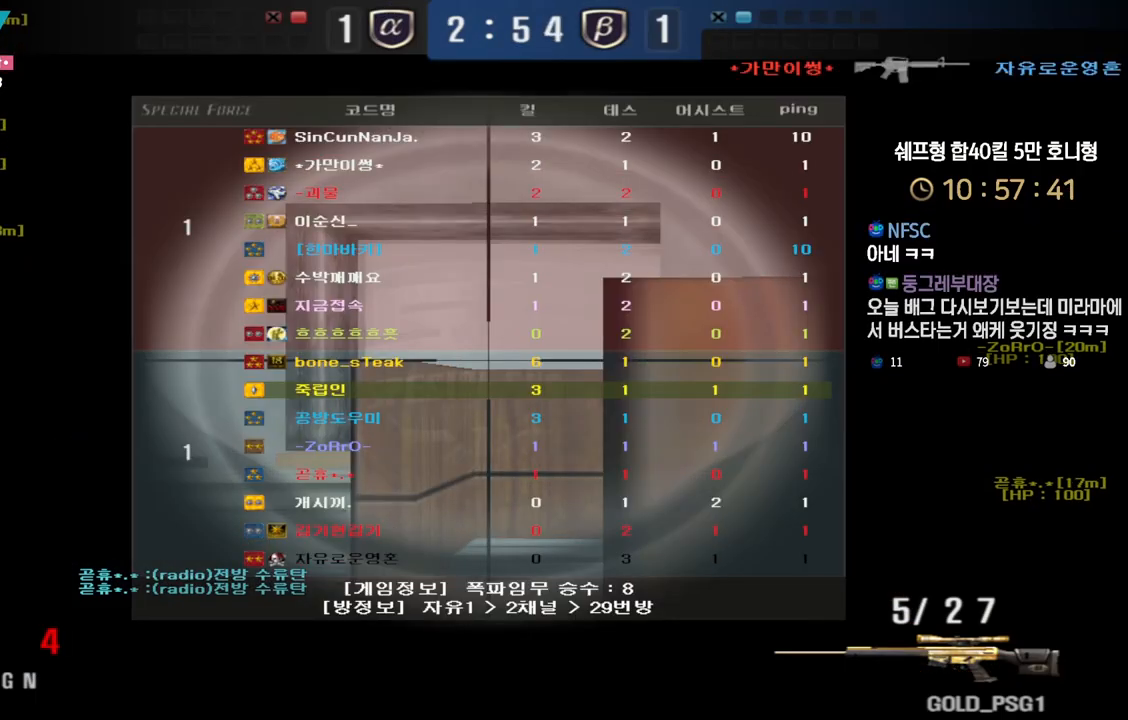
{"keys": ["shift"], "events": [[183, "tab", "up"]]}
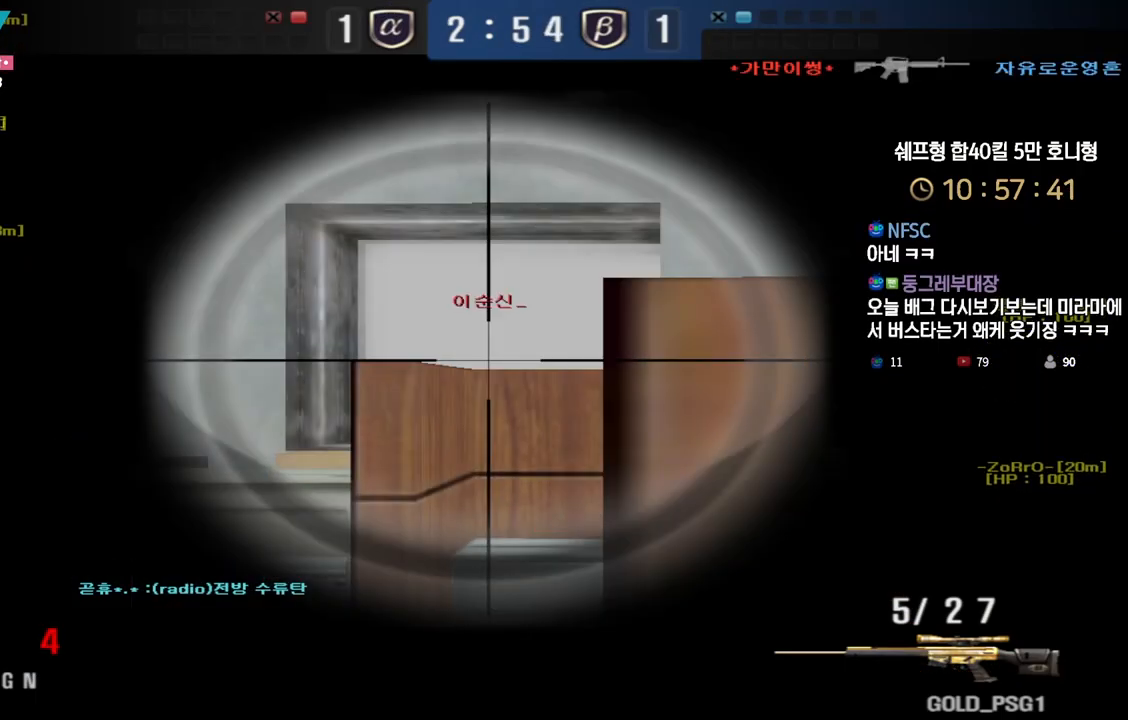
{"keys": ["shift"], "events": []}
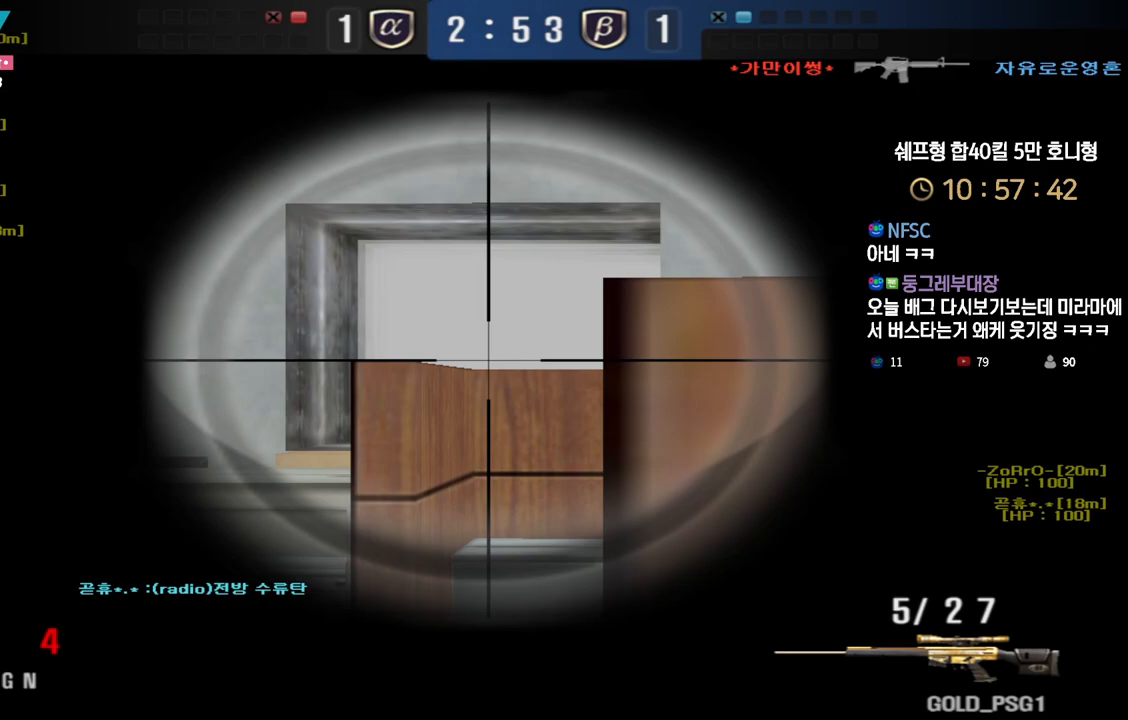
{"keys": ["shift"], "events": []}
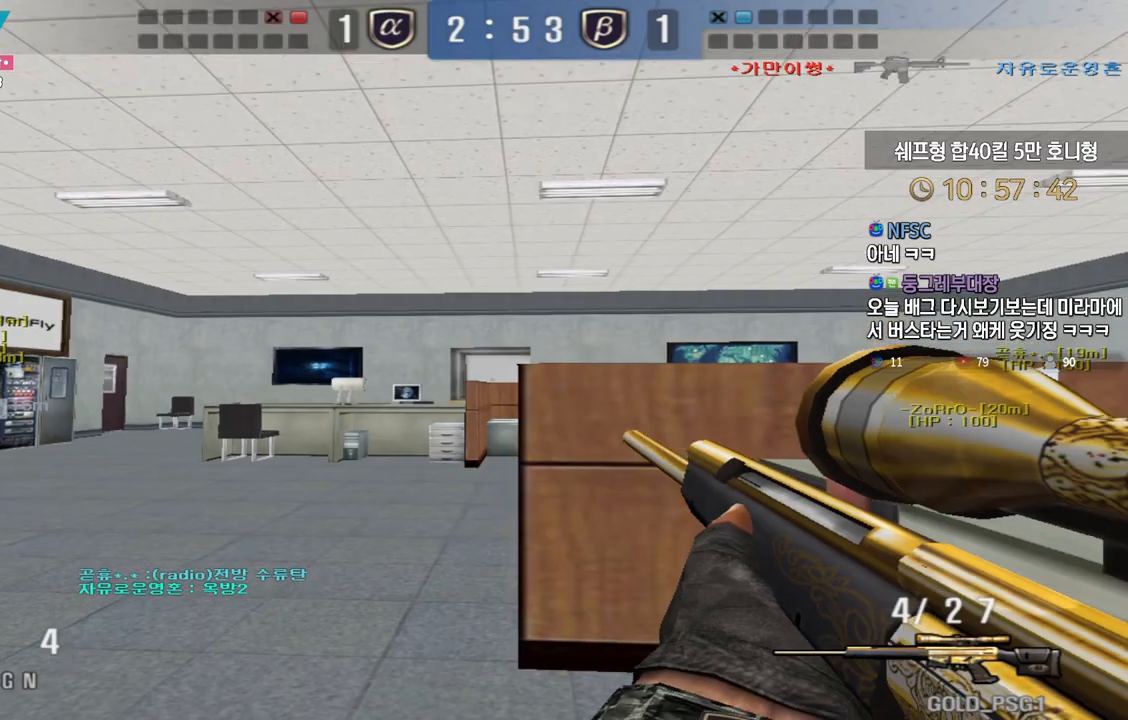
{"keys": ["shift"], "events": []}
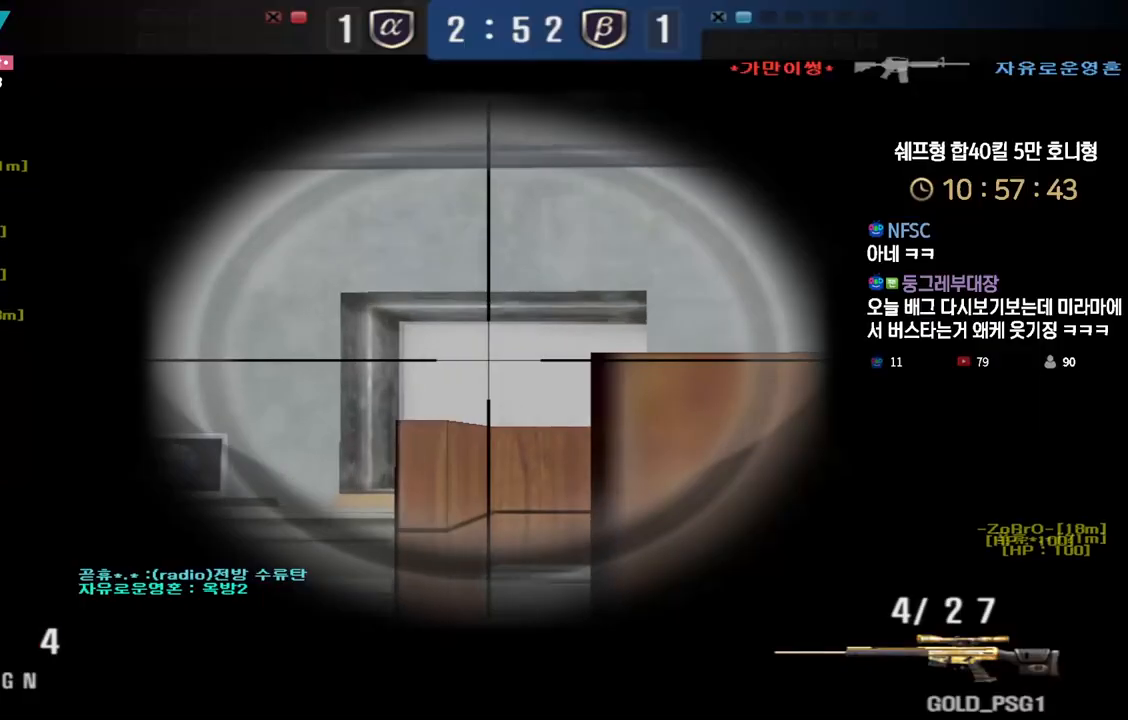
{"keys": ["shift"], "events": []}
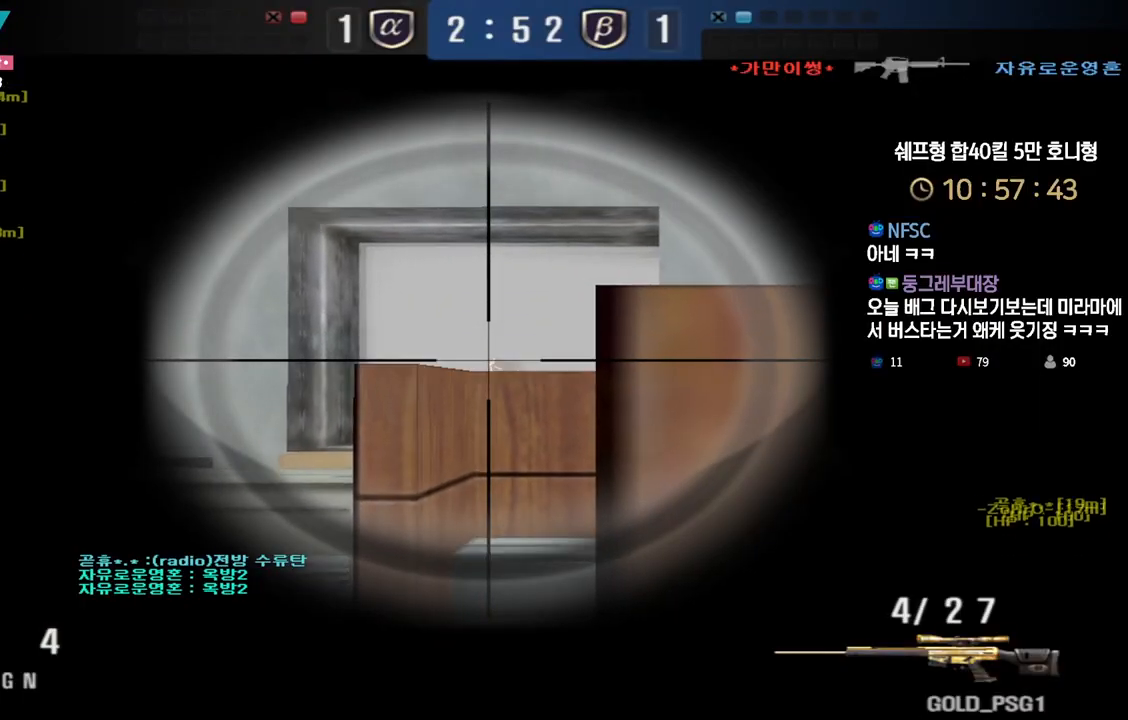
{"keys": ["a", "s"], "events": [[383, "a", "down"], [417, "s", "down"], [450, "shift", "up"]]}
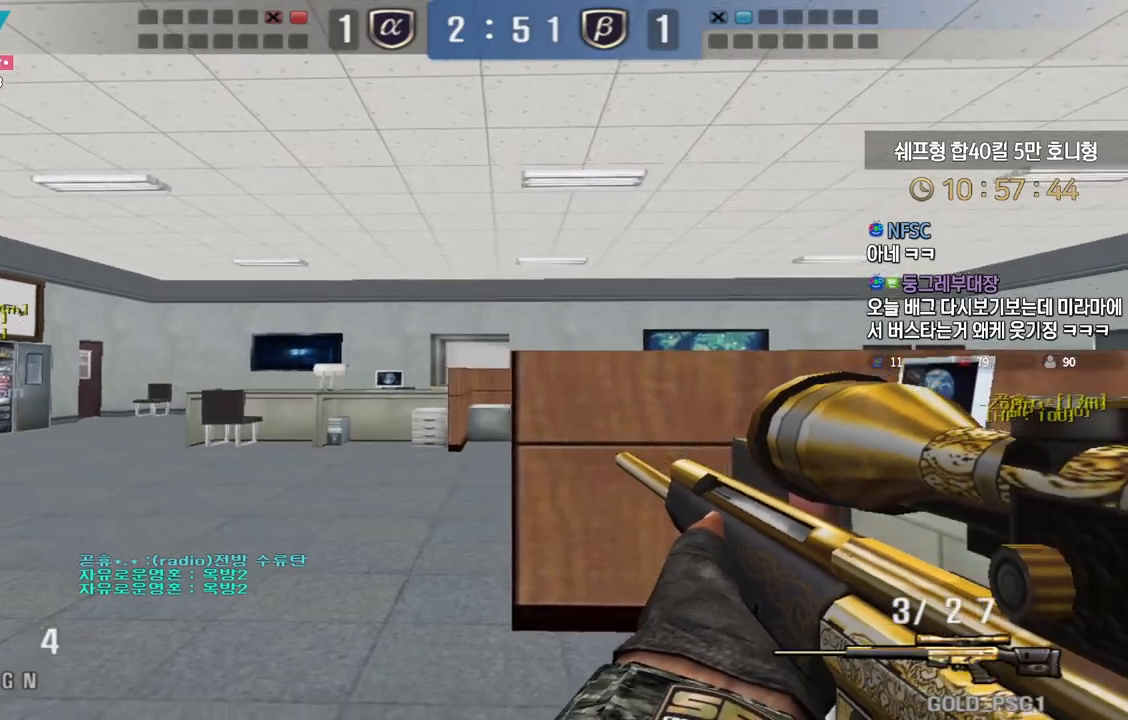
{"keys": ["d", "w"], "events": [[200, "shift", "down"], [217, "s", "up"], [233, "a", "up"], [367, "d", "down"], [417, "shift", "up"], [417, "w", "down"]]}
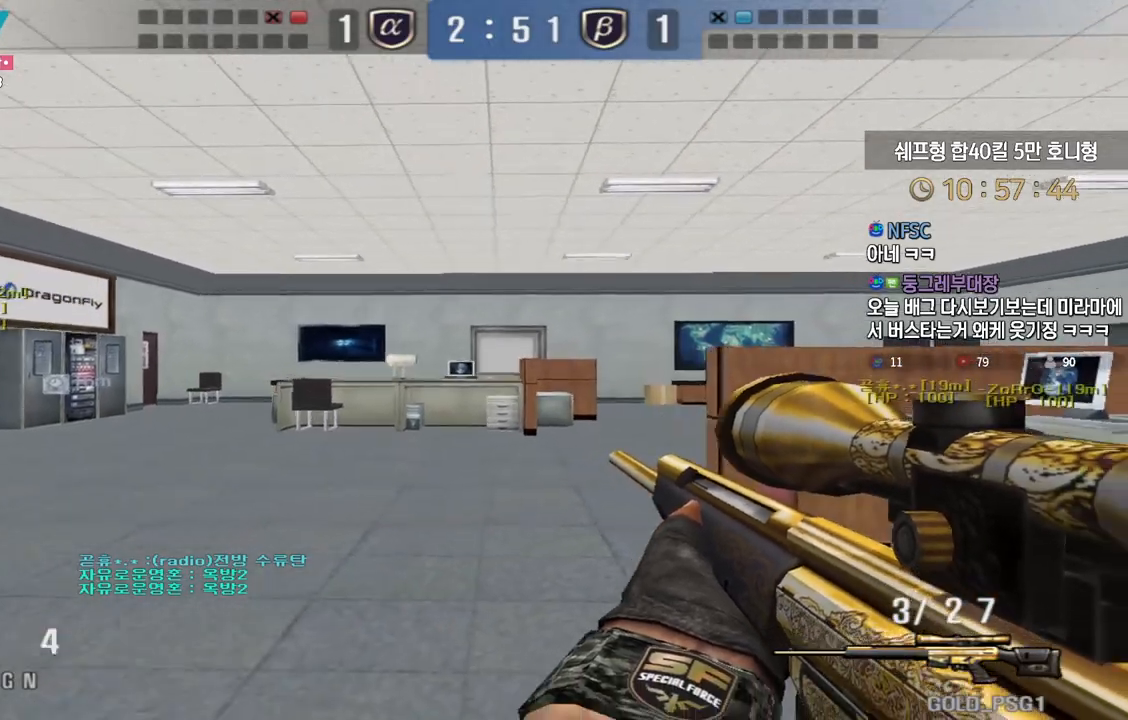
{"keys": ["d", "shift", "w"], "events": [[117, "shift", "down"], [133, "d", "up"], [133, "w", "up"], [417, "d", "down"], [417, "w", "down"]]}
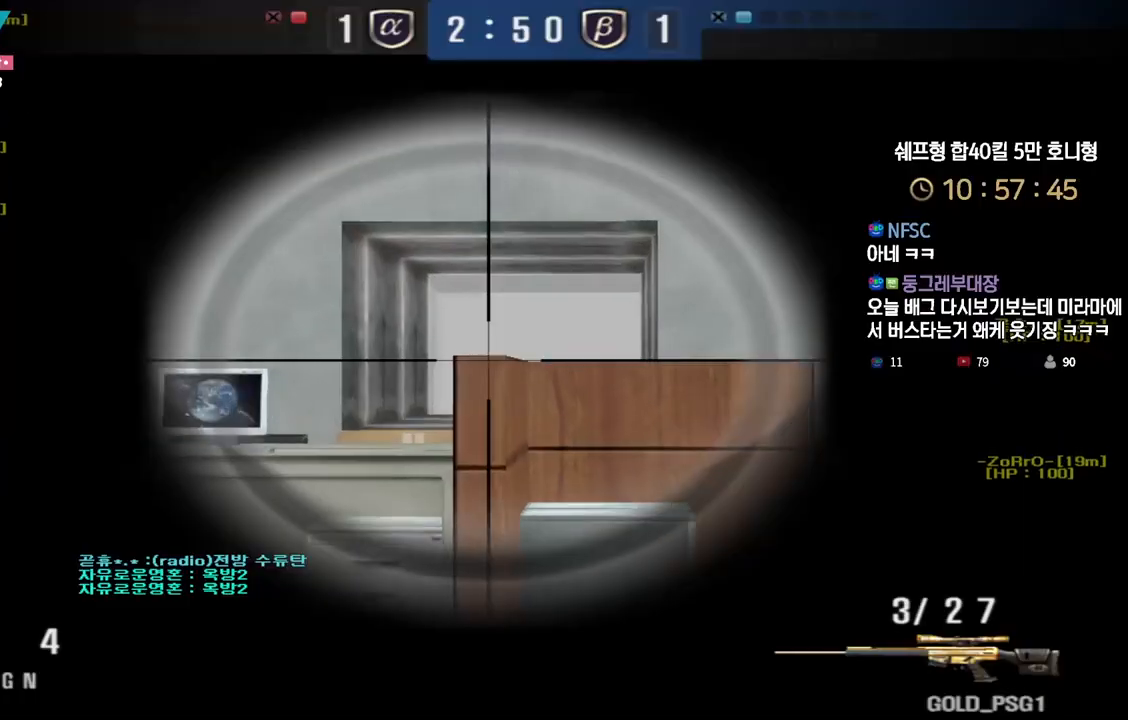
{"keys": ["shift"], "events": [[117, "d", "up"], [133, "w", "up"]]}
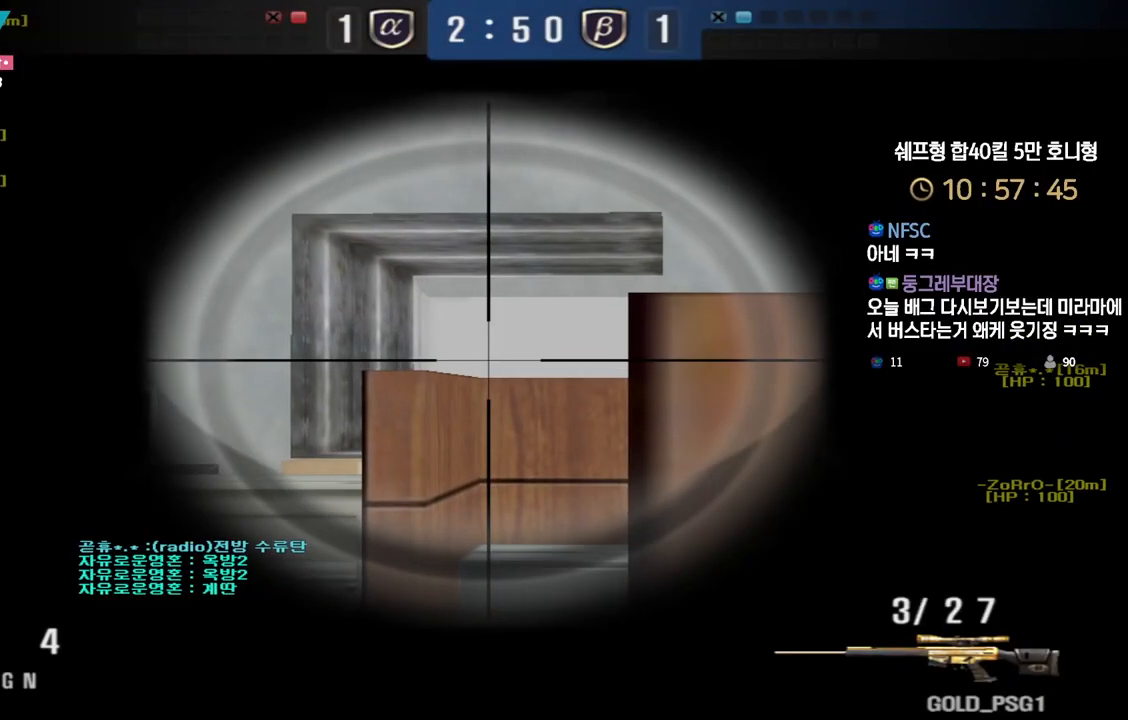
{"keys": ["shift"], "events": [[17, "d", "down"], [83, "d", "up"], [233, "d", "down"], [283, "d", "up"]]}
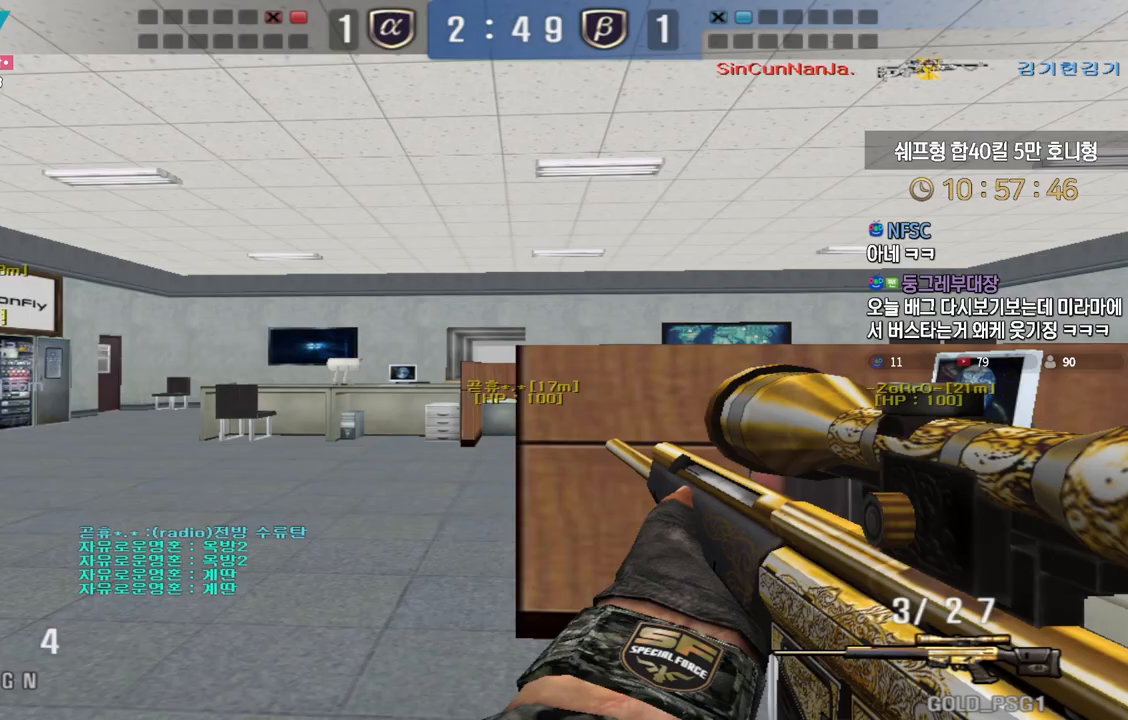
{"keys": ["d", "shift", "w"], "events": [[83, "a", "down"], [100, "s", "down"], [117, "shift", "up"], [300, "s", "up"], [317, "shift", "down"], [367, "a", "up"], [417, "d", "down"], [450, "w", "down"]]}
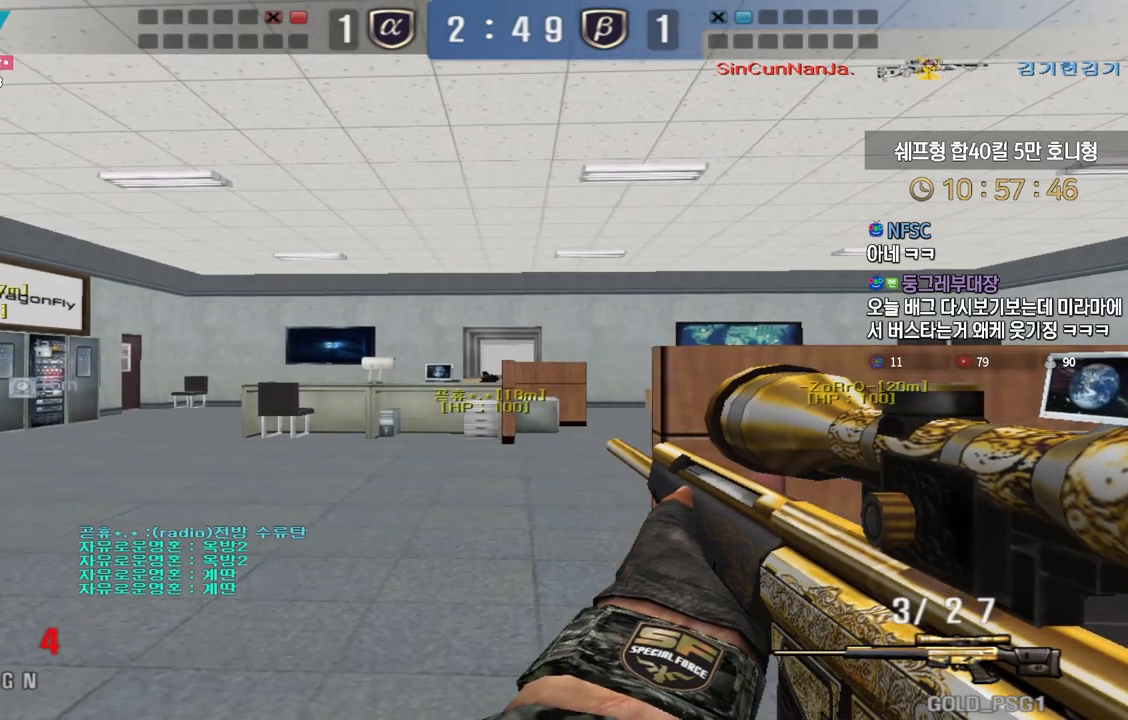
{"keys": ["r"], "events": [[283, "d", "up"], [283, "w", "up"], [433, "r", "down"], [450, "shift", "up"]]}
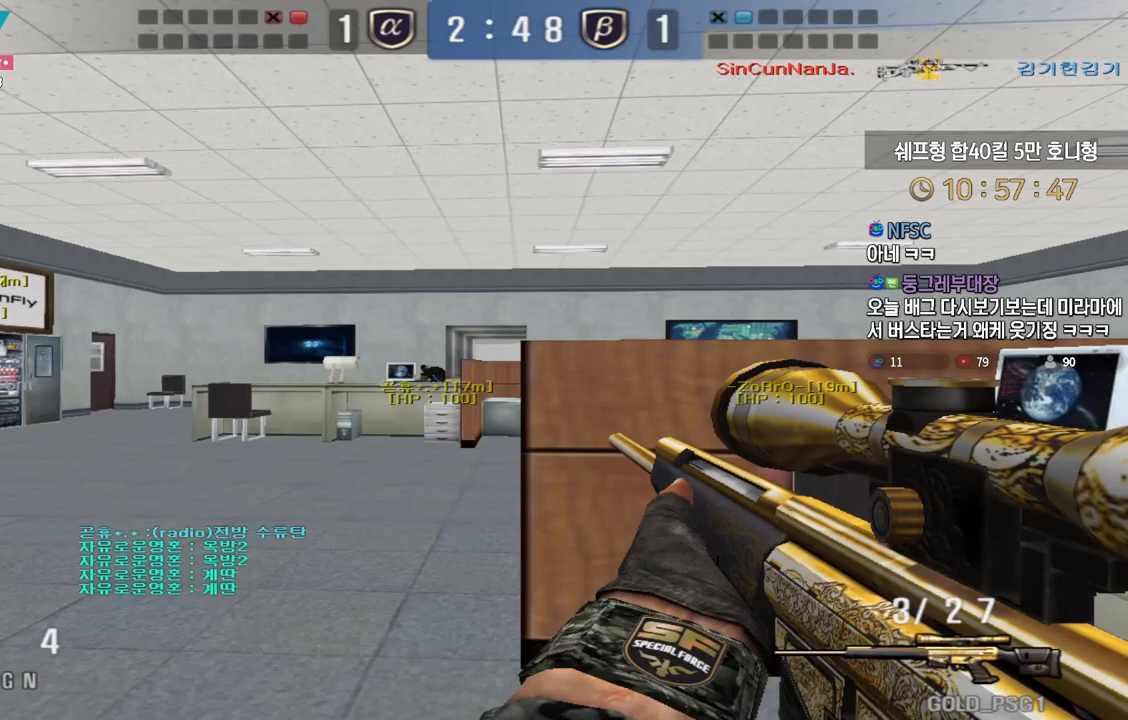
{"keys": ["a", "s"], "events": [[33, "a", "down"], [33, "r", "up"], [33, "w", "down"], [267, "shift", "down"], [283, "a", "up"], [300, "space", "down"], [300, "w", "up"], [367, "space", "up"], [383, "shift", "up"], [400, "a", "down"], [400, "s", "down"]]}
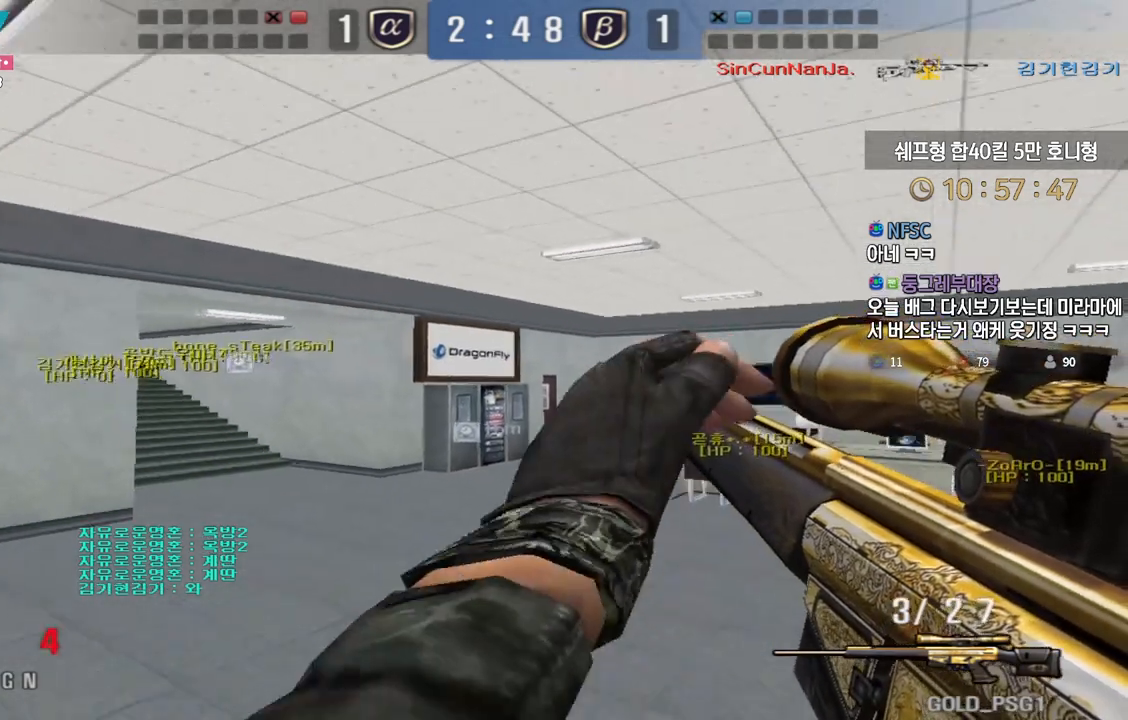
{"keys": ["d", "shift", "w"], "events": [[50, "a", "up"], [50, "d", "down"], [300, "s", "up"], [367, "shift", "down"], [450, "w", "down"]]}
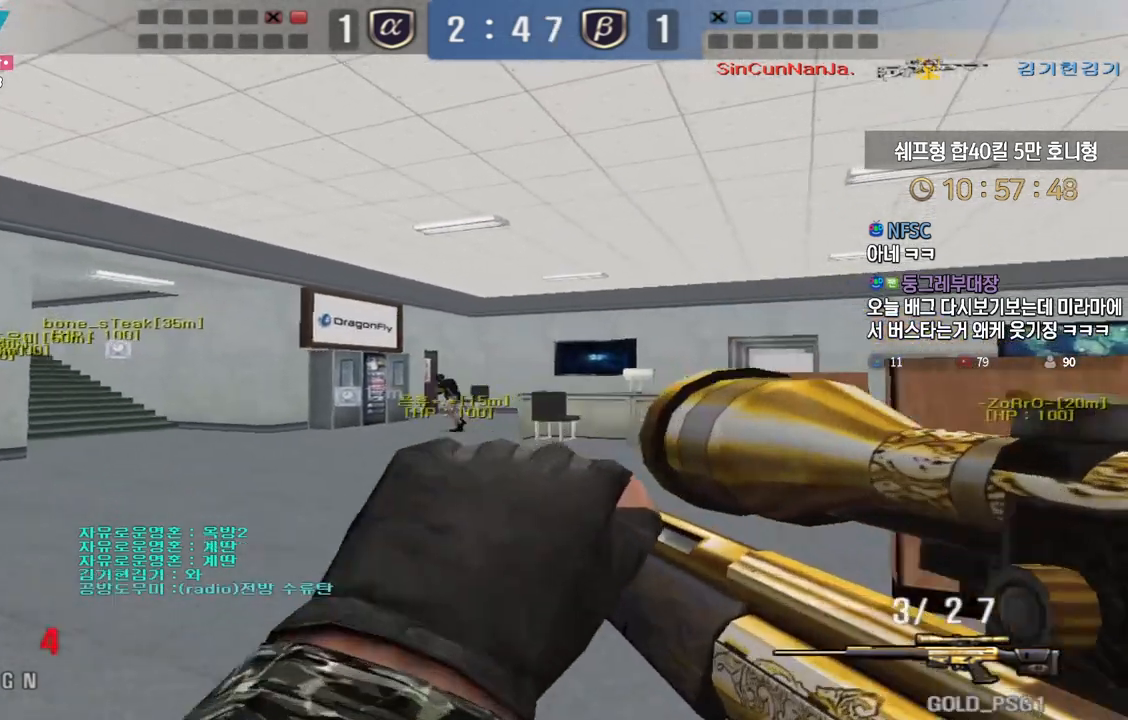
{"keys": ["shift", "tab"], "events": [[400, "w", "up"], [417, "d", "up"], [433, "tab", "down"]]}
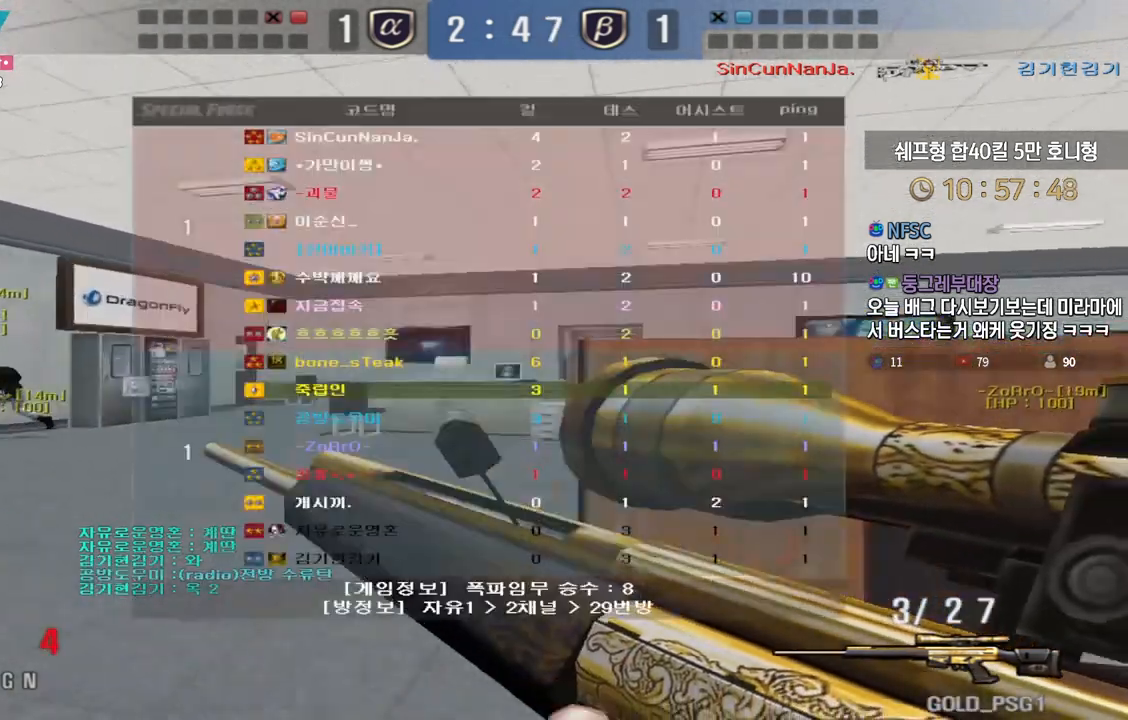
{"keys": ["d", "shift", "tab"], "events": [[17, "shift", "up"], [67, "shift", "down"], [183, "d", "down"]]}
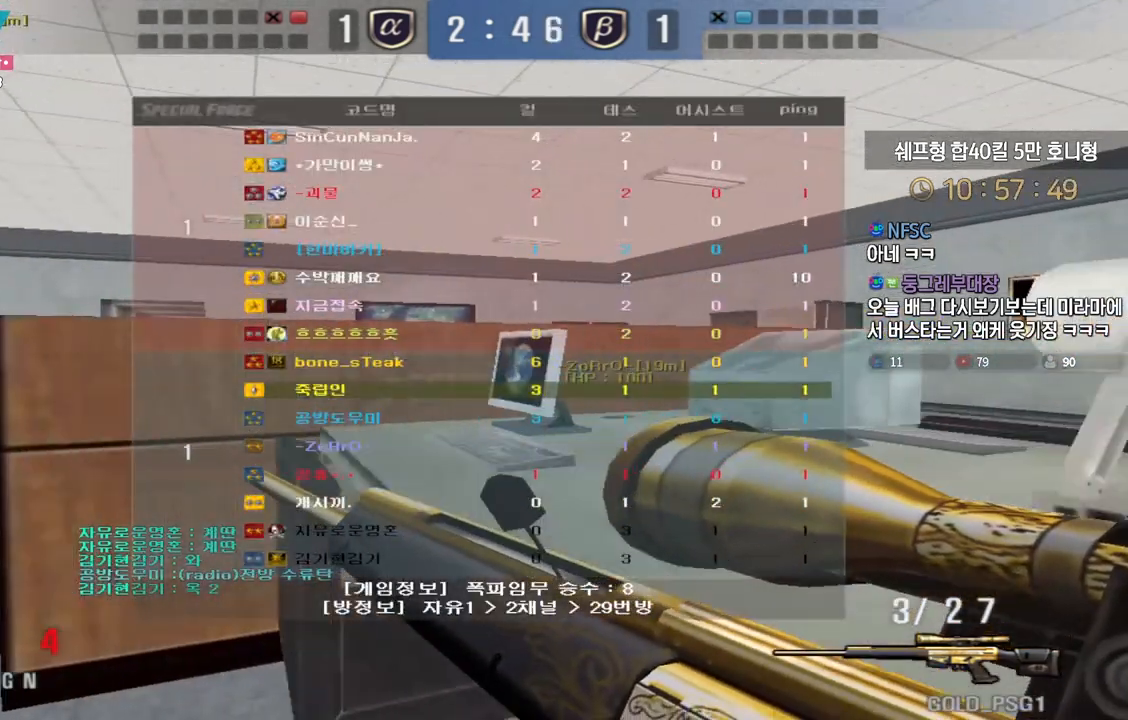
{"keys": ["shift", "tab"], "events": [[50, "d", "up"]]}
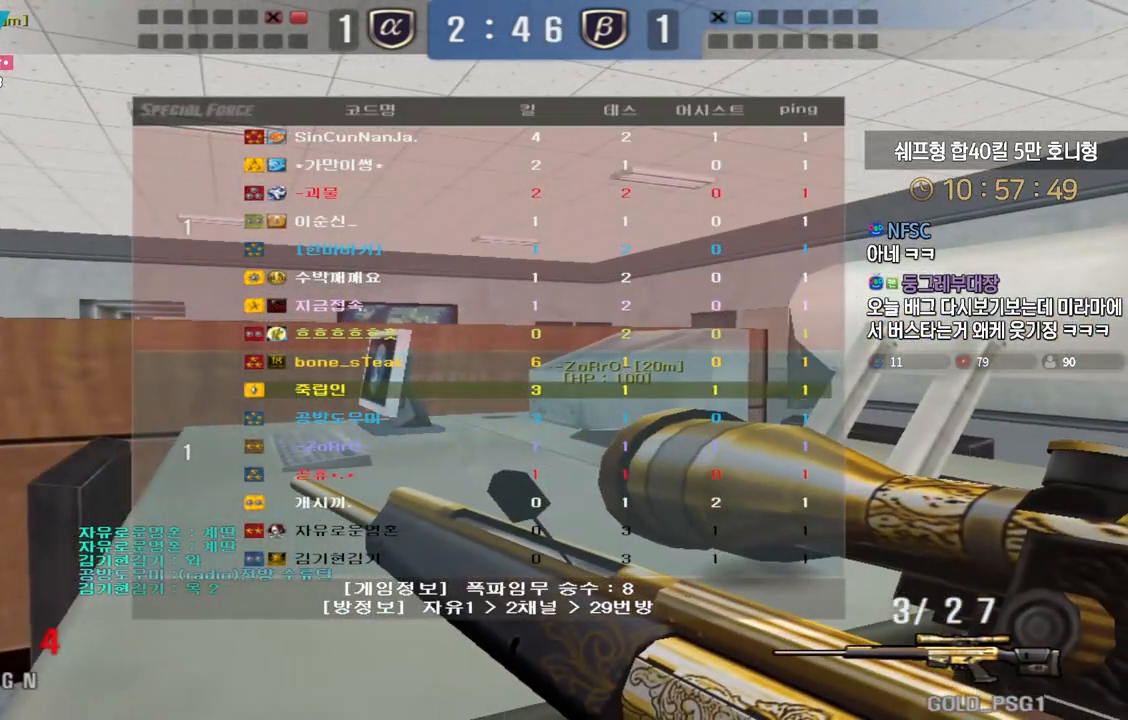
{"keys": ["shift", "tab"], "events": []}
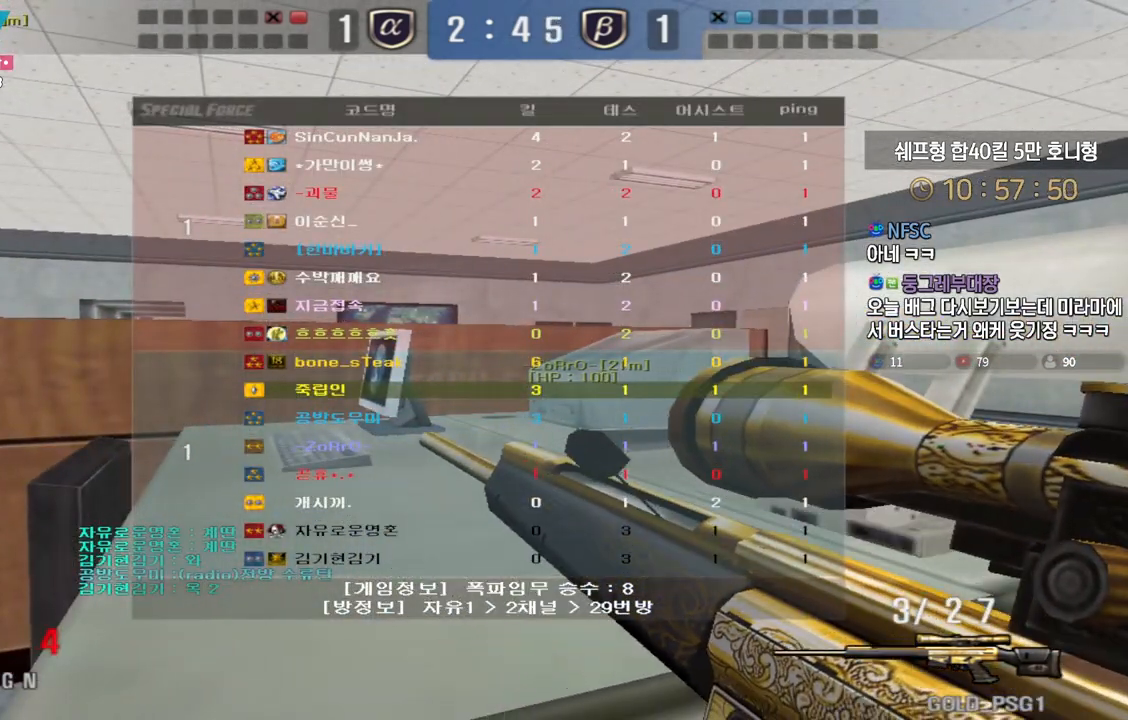
{"keys": ["shift"], "events": [[450, "tab", "up"]]}
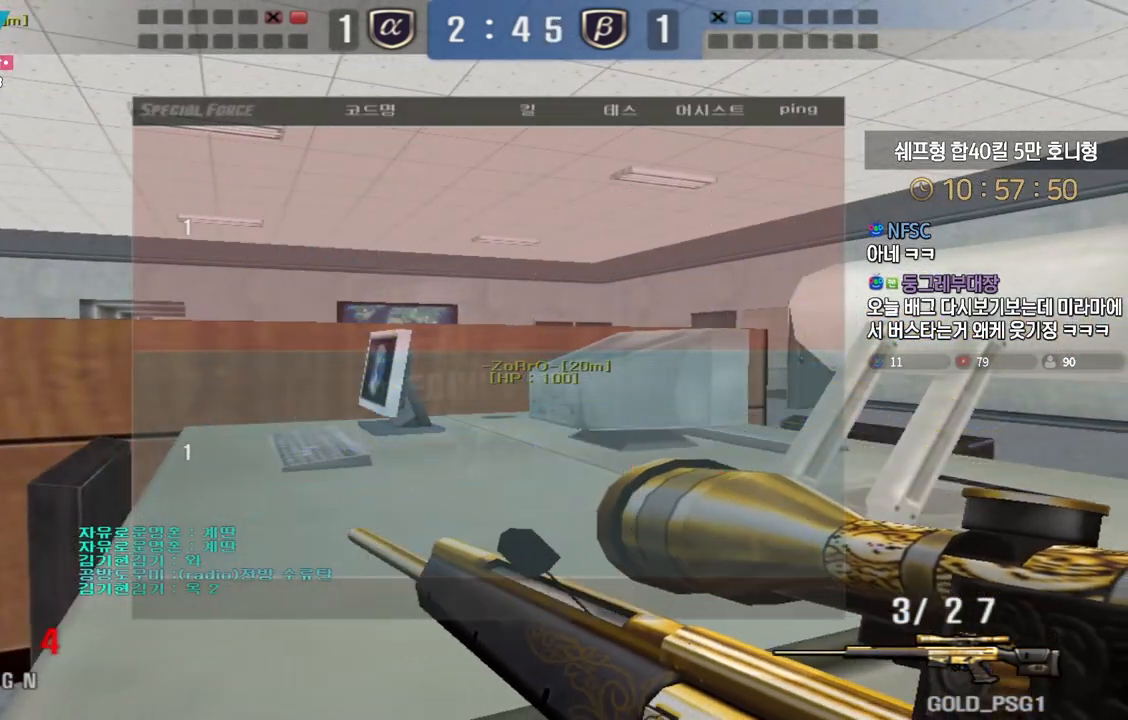
{"keys": ["shift"], "events": [[317, "a", "down"], [433, "a", "up"]]}
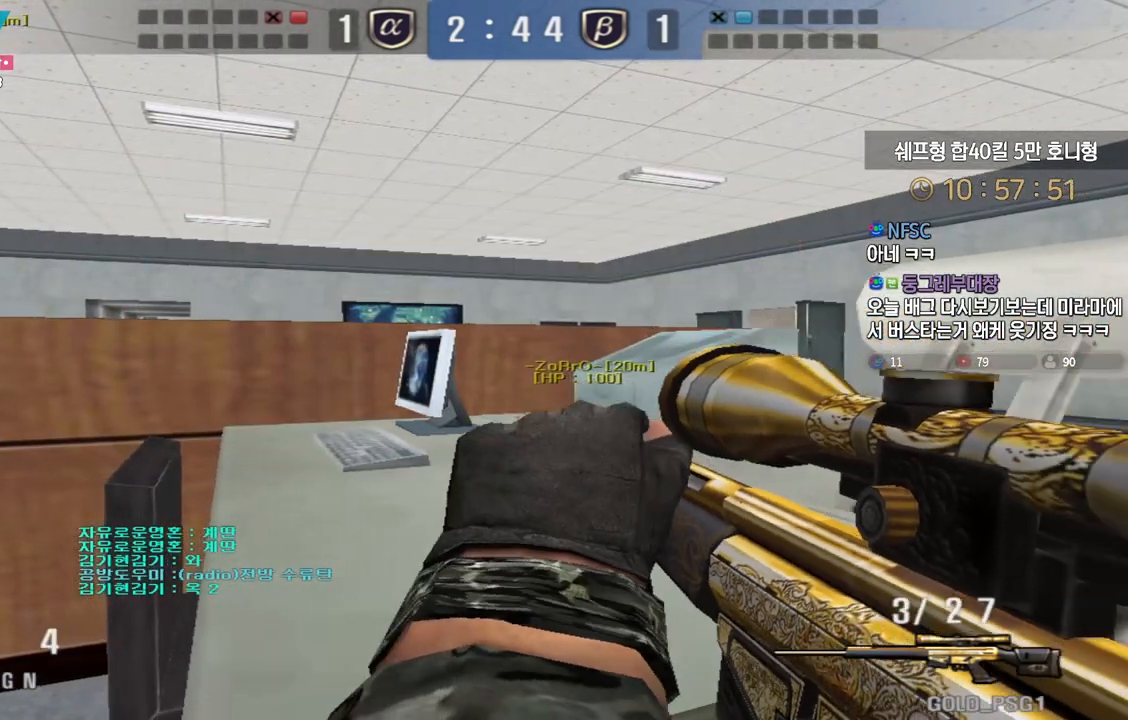
{"keys": ["shift"], "events": []}
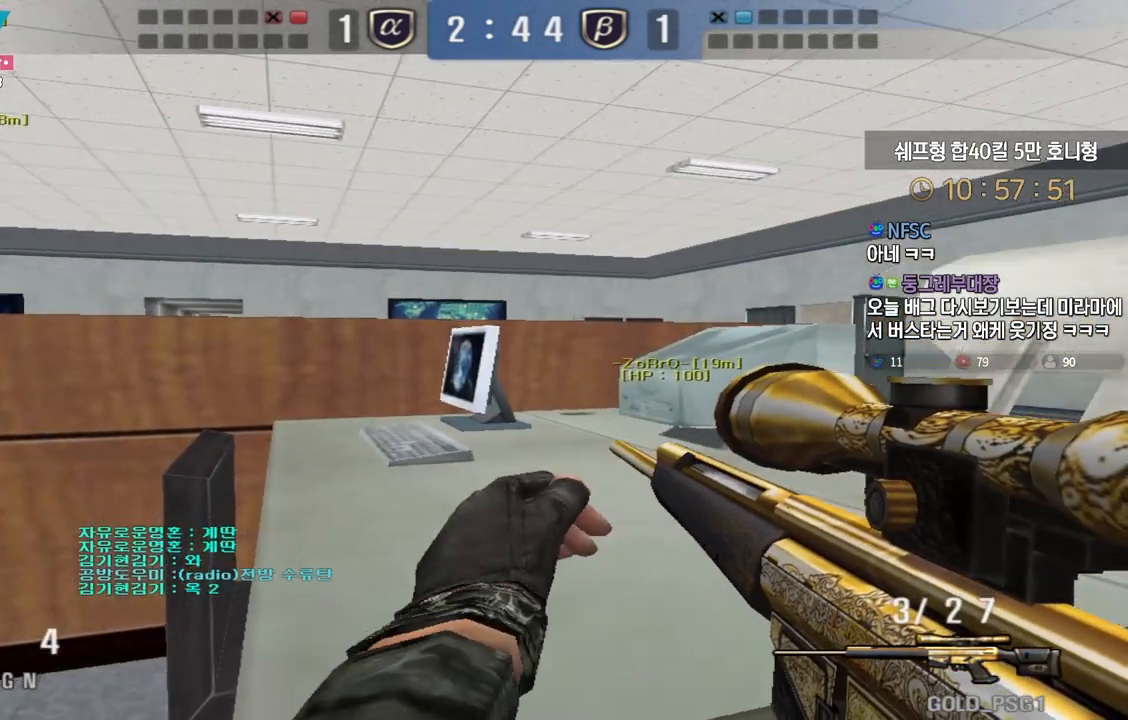
{"keys": ["a", "shift"], "events": [[367, "a", "down"]]}